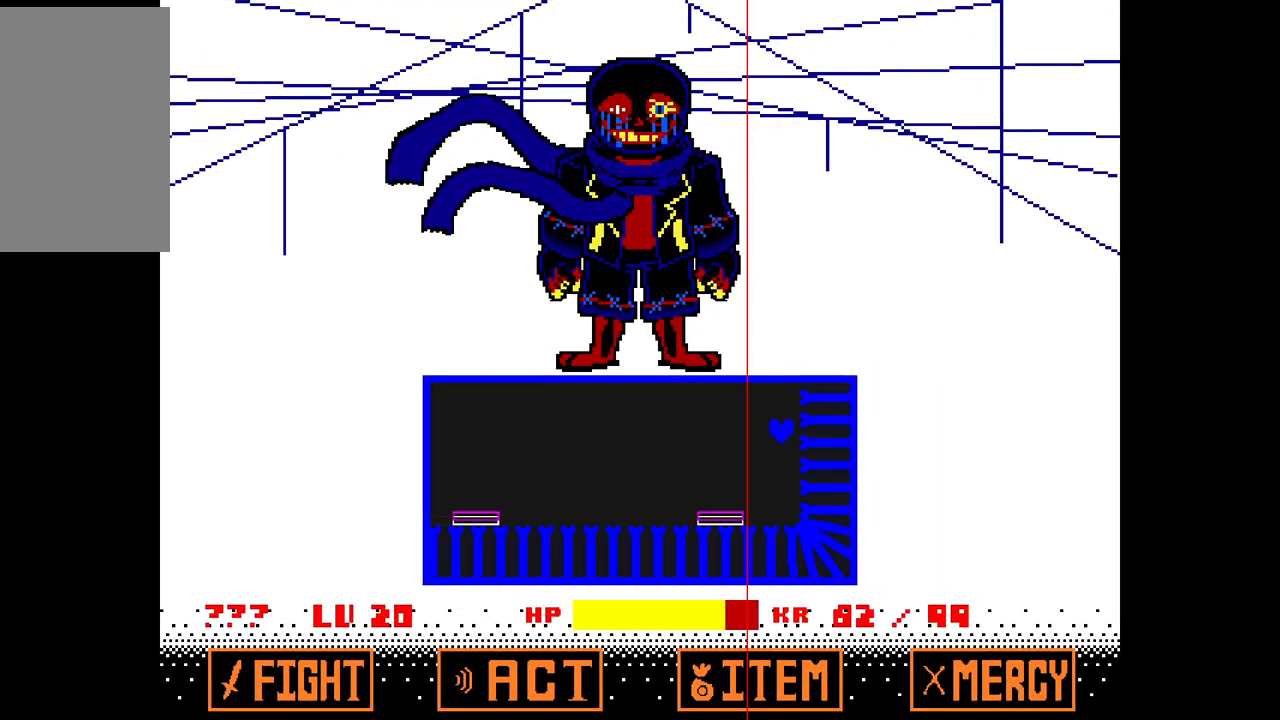
Gameplay with keyboard; each line is a JSON object with the keys held at the frame after it. "events" lists presses ("down") and releases ("up") of "c", "down", "left", "right", "up", "x" and "z" between this image and that frame as [ms after this image, input, new state], when the widget could be followed in between. No other keys are recorded. Mouse input is not recorded.
{"keys": [], "events": [[167, "up", "up"]]}
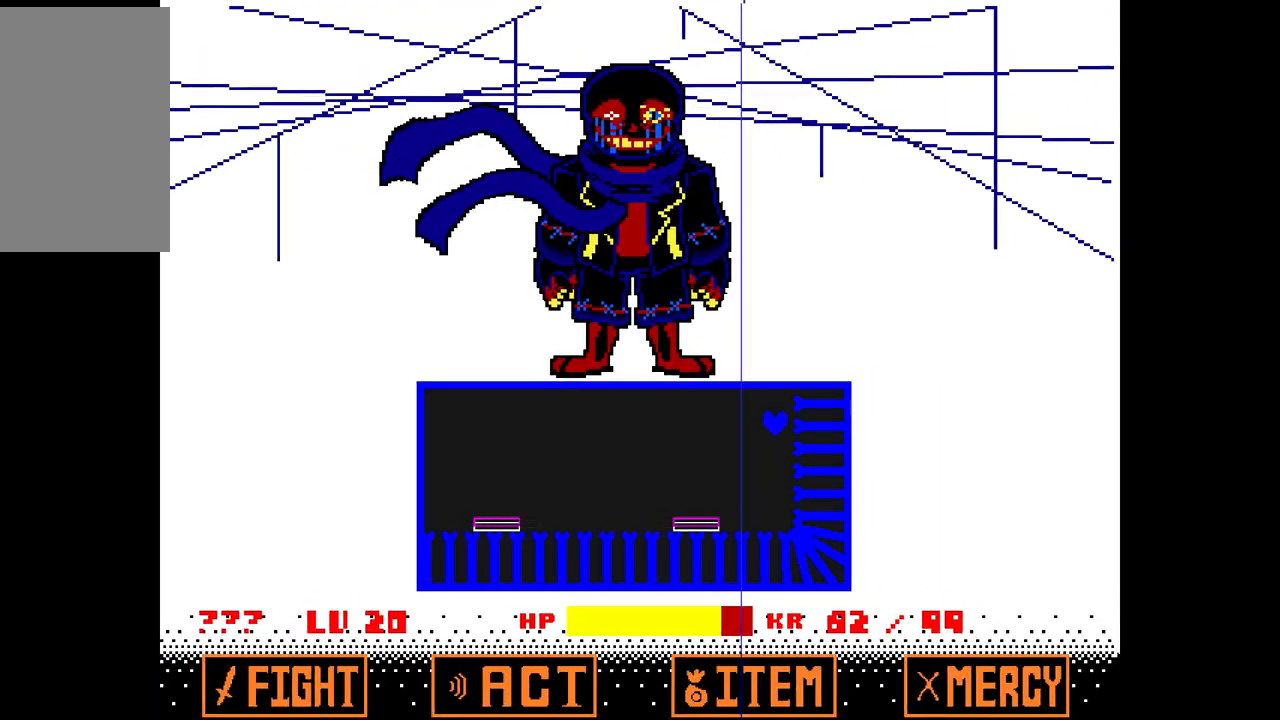
{"keys": ["left", "up"], "events": [[283, "up", "down"], [483, "left", "down"]]}
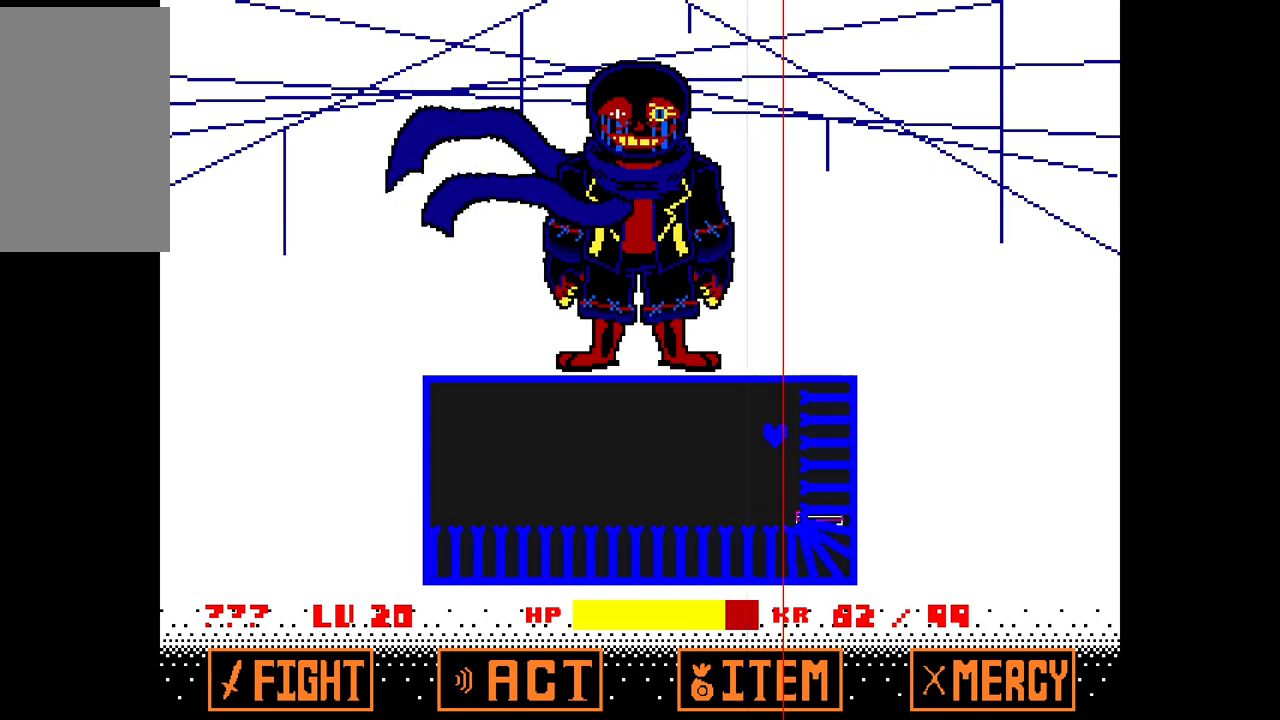
{"keys": [], "events": [[200, "left", "up"], [350, "up", "up"]]}
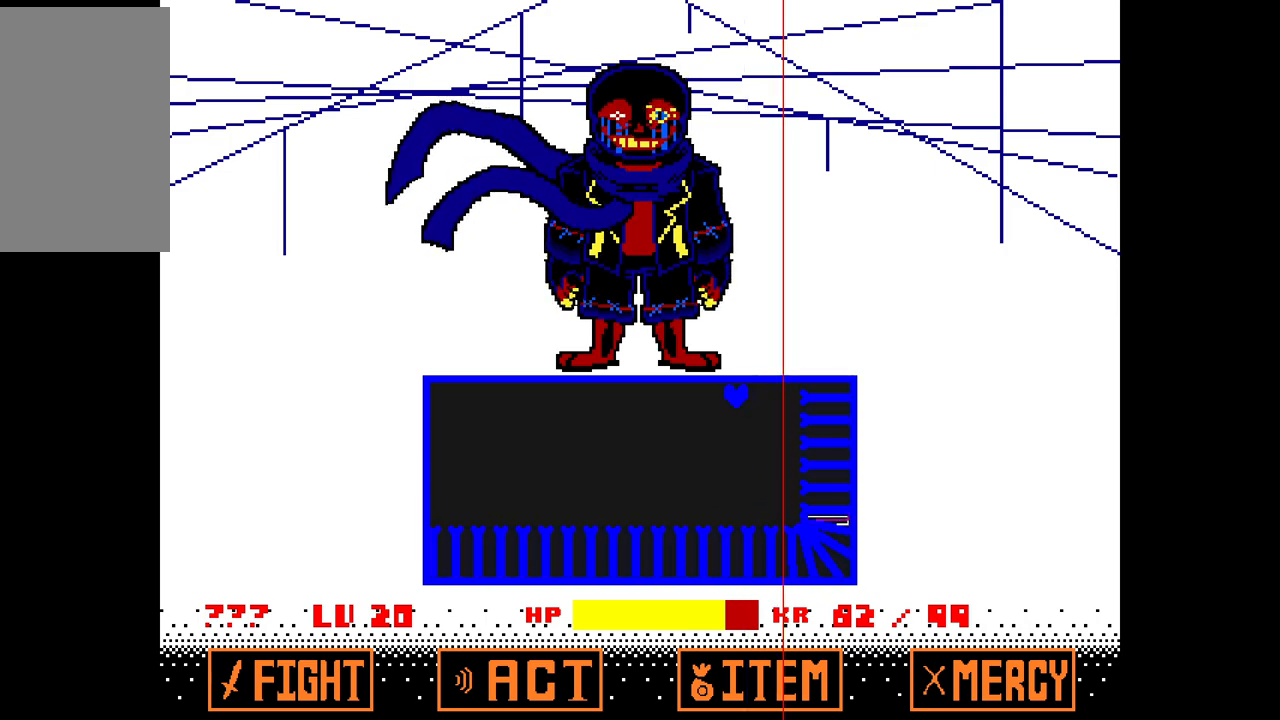
{"keys": ["right", "up"], "events": [[450, "up", "down"], [500, "right", "down"]]}
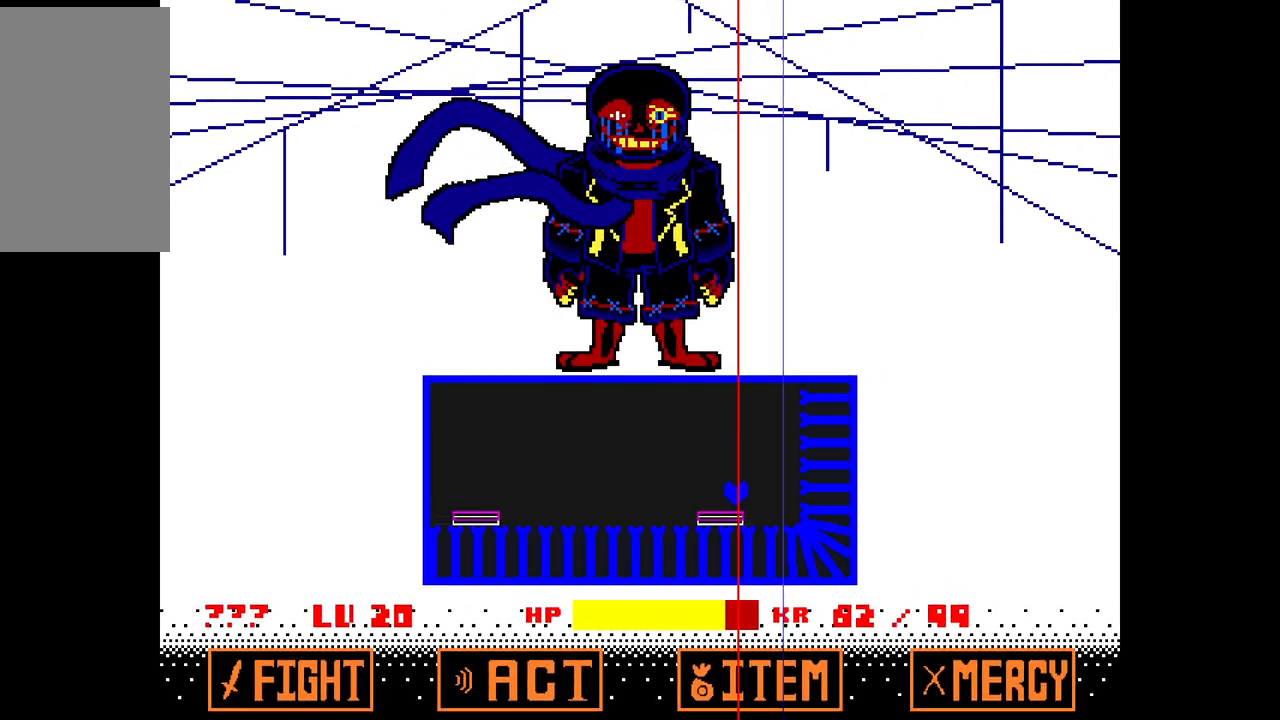
{"keys": [], "events": [[183, "up", "up"], [233, "right", "up"]]}
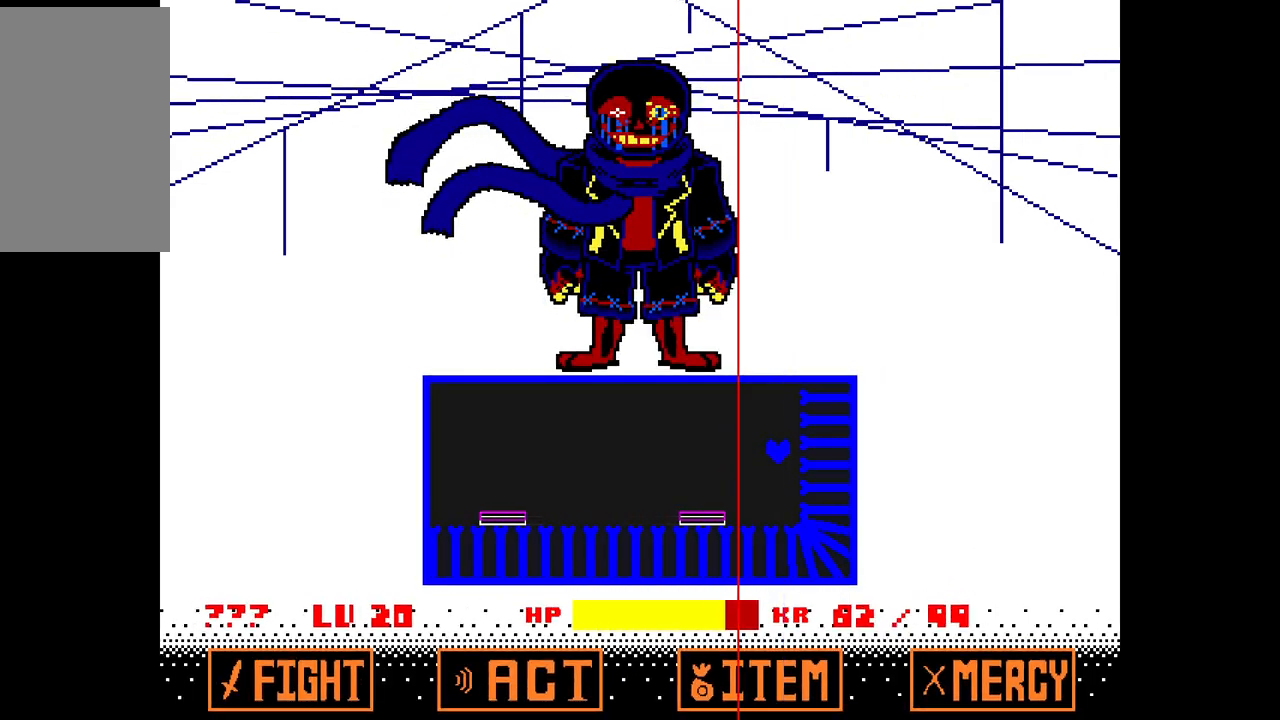
{"keys": ["up"], "events": [[250, "up", "down"]]}
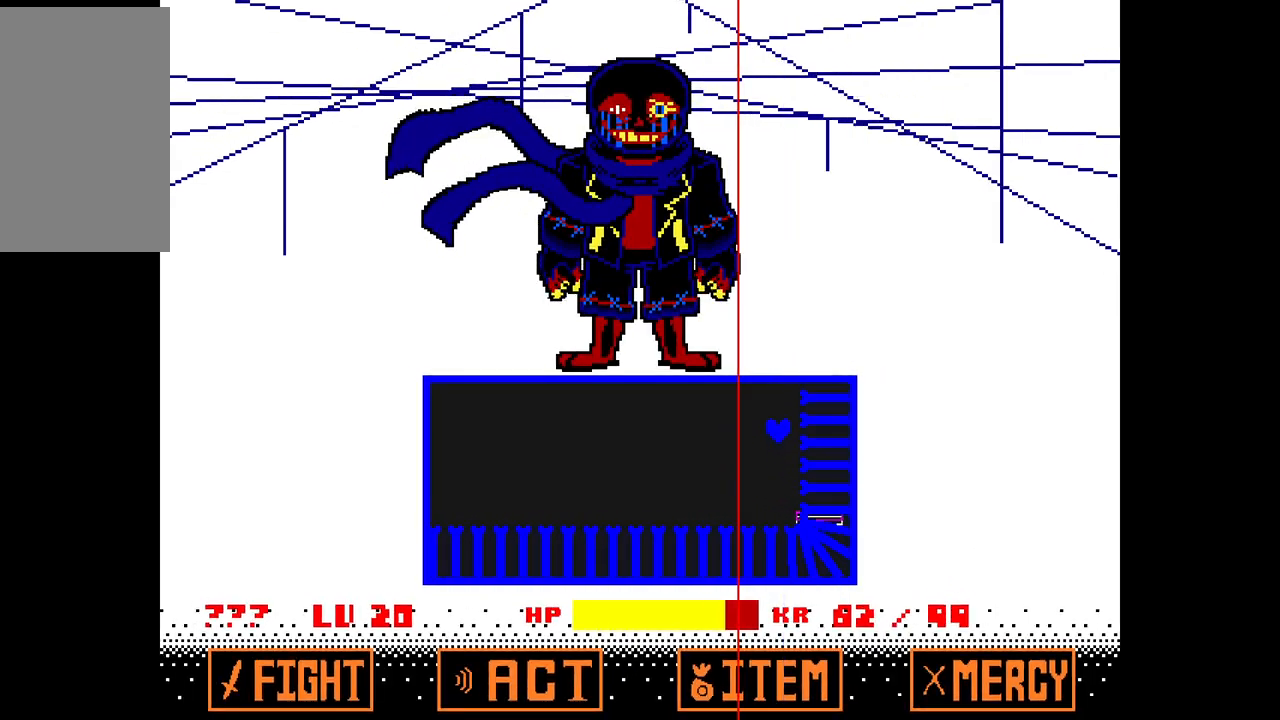
{"keys": ["left"], "events": [[367, "up", "up"], [450, "left", "down"]]}
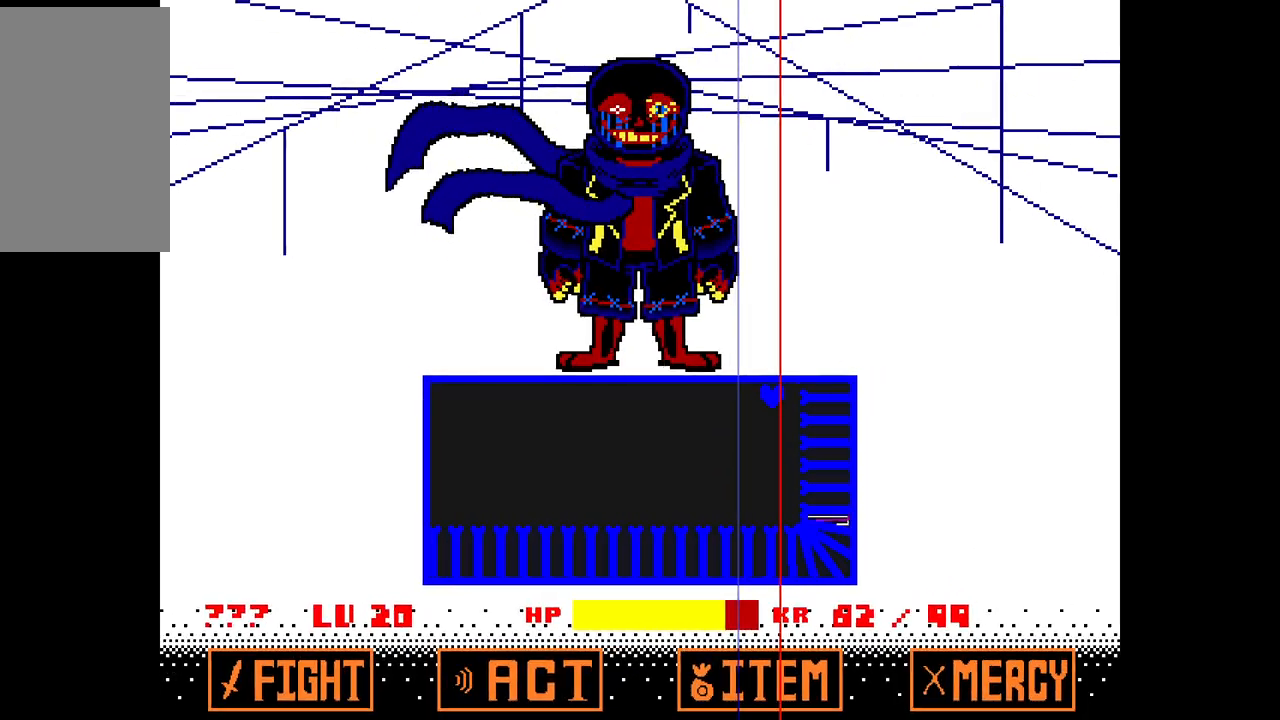
{"keys": [], "events": [[100, "left", "up"], [283, "left", "down"], [467, "left", "up"]]}
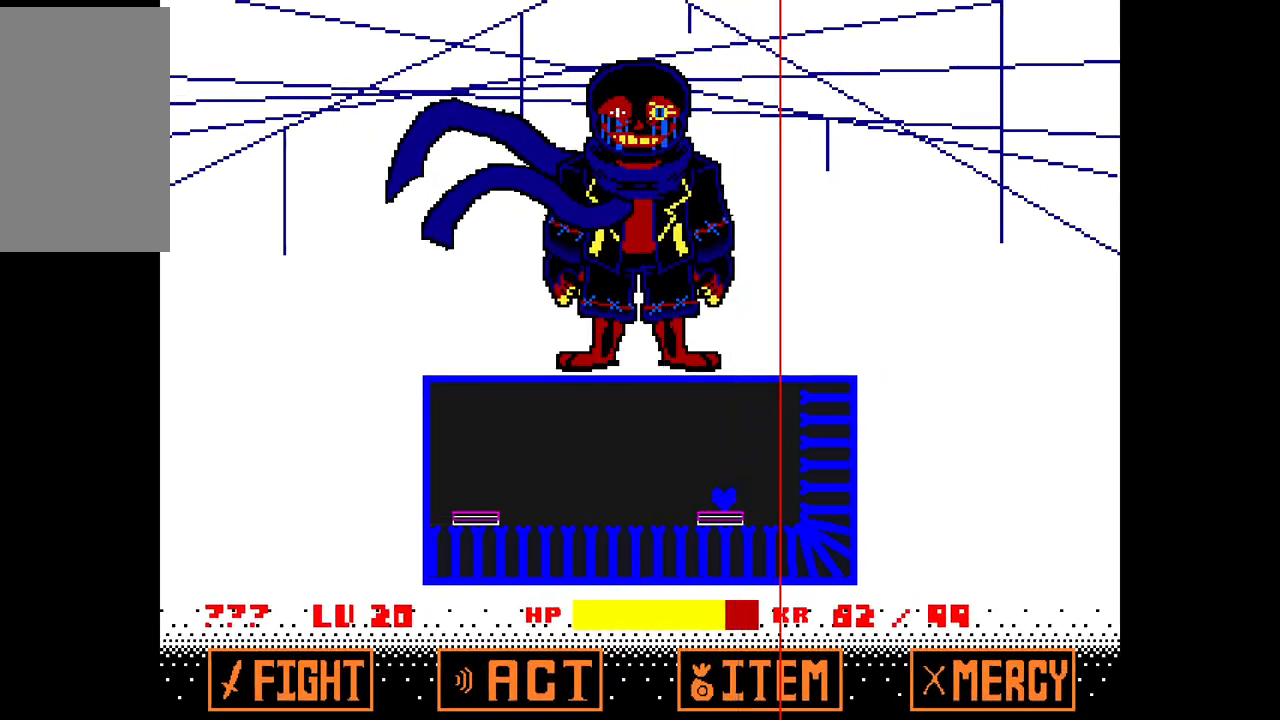
{"keys": ["right"], "events": [[17, "up", "down"], [200, "up", "up"], [483, "right", "down"]]}
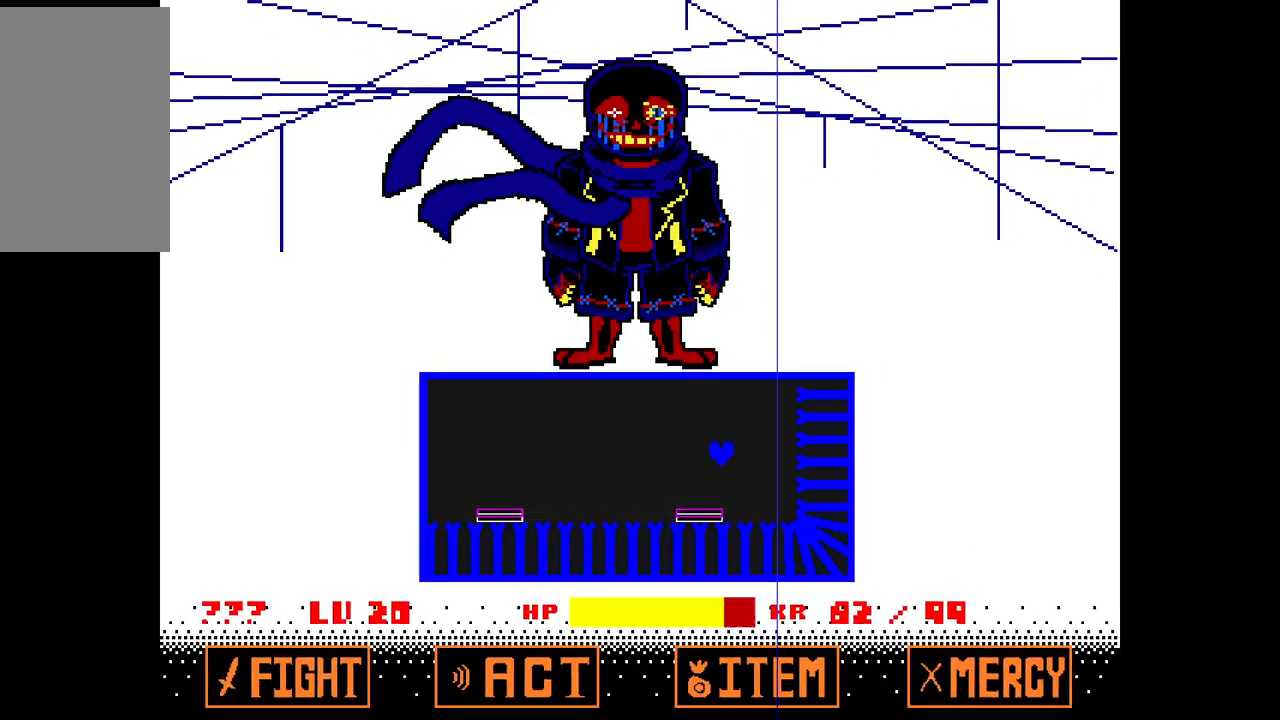
{"keys": ["up"], "events": [[167, "right", "up"], [167, "up", "down"]]}
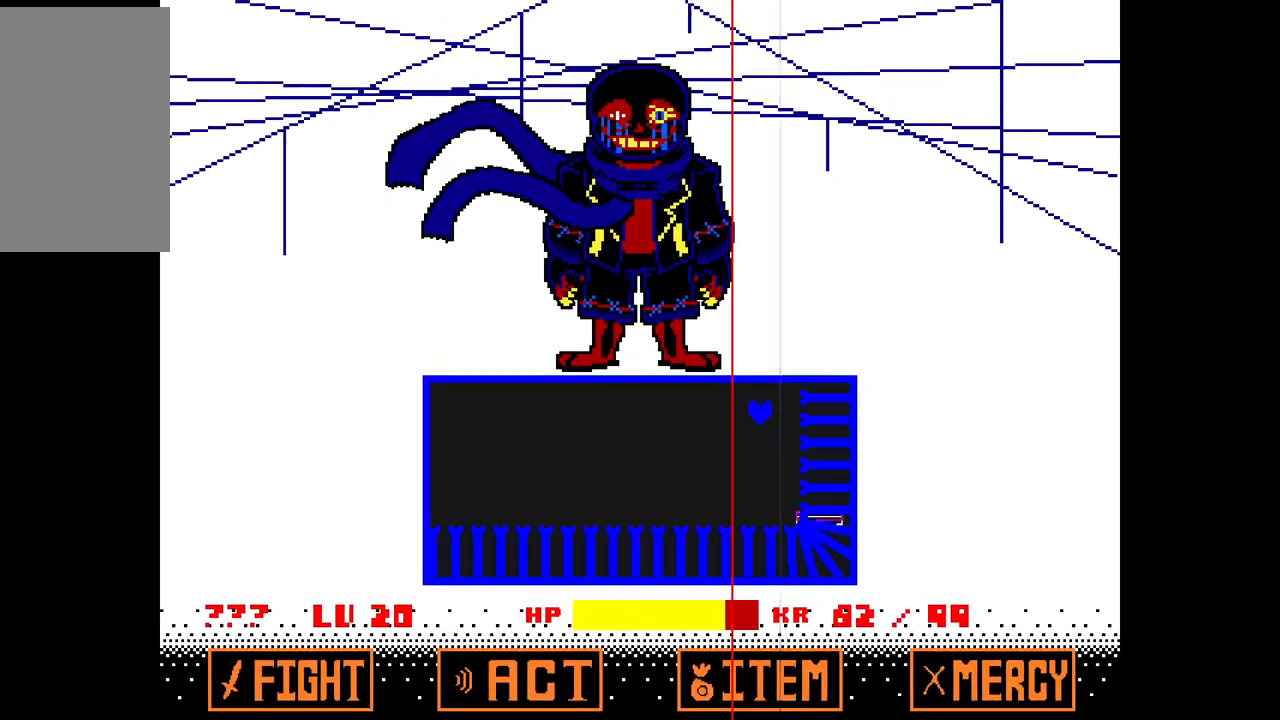
{"keys": [], "events": [[233, "up", "up"]]}
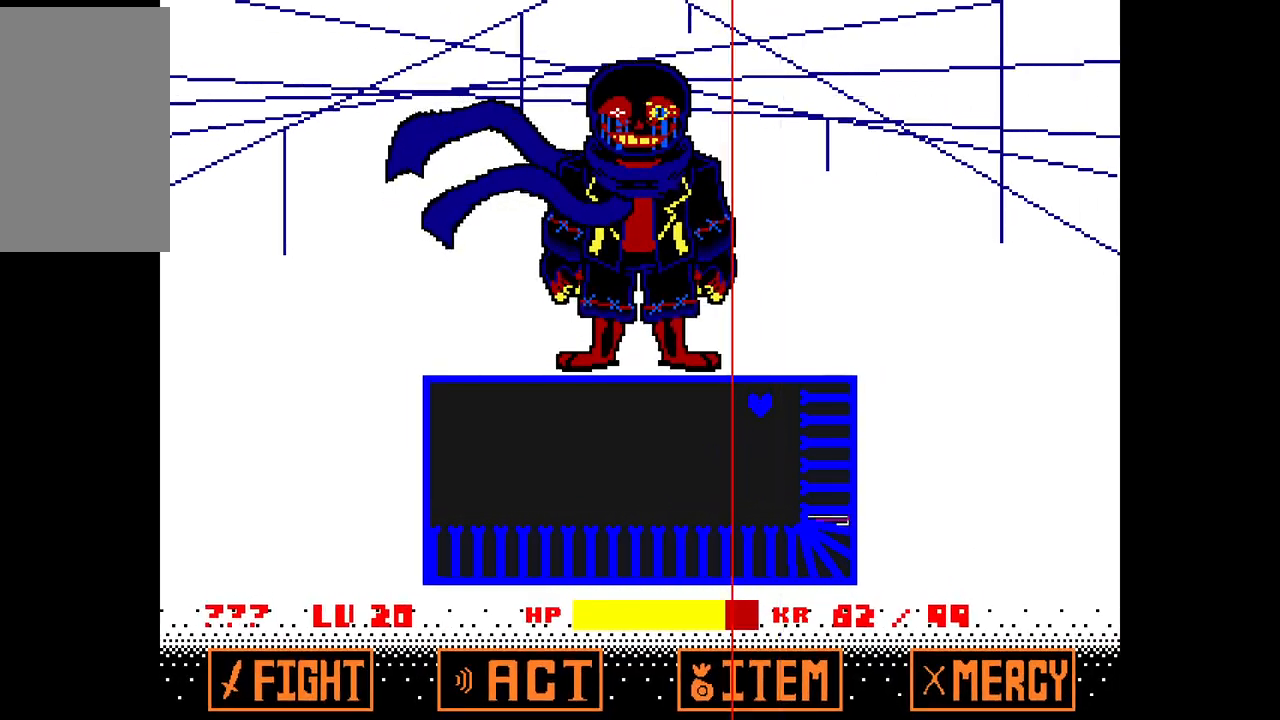
{"keys": ["up"], "events": [[400, "up", "down"]]}
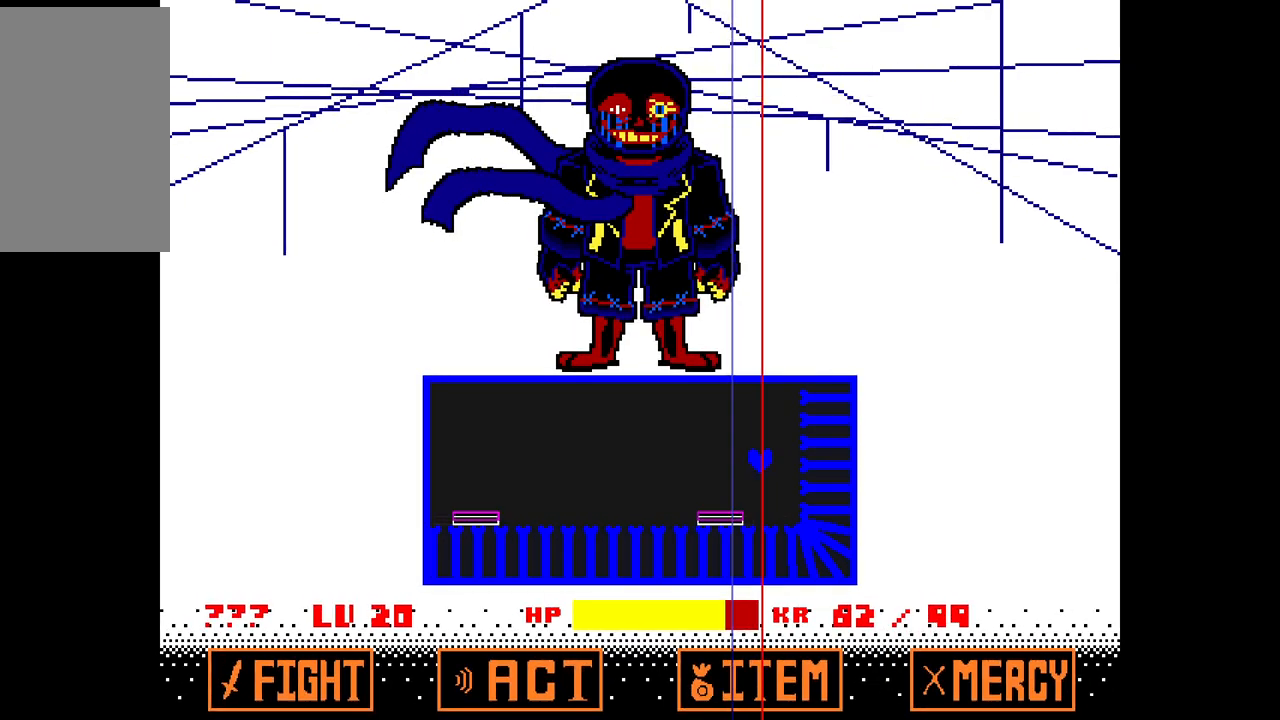
{"keys": [], "events": [[83, "up", "up"], [267, "left", "down"], [450, "left", "up"]]}
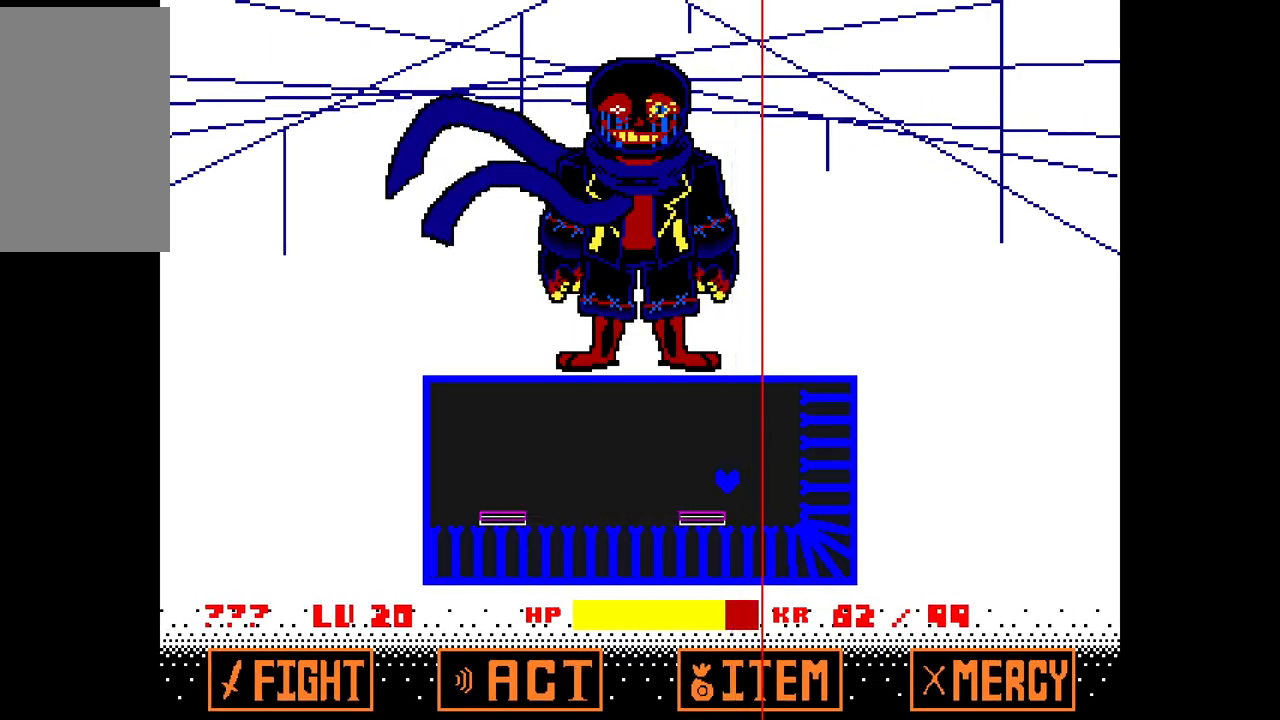
{"keys": ["up"], "events": [[100, "left", "down"], [100, "up", "down"], [283, "left", "up"]]}
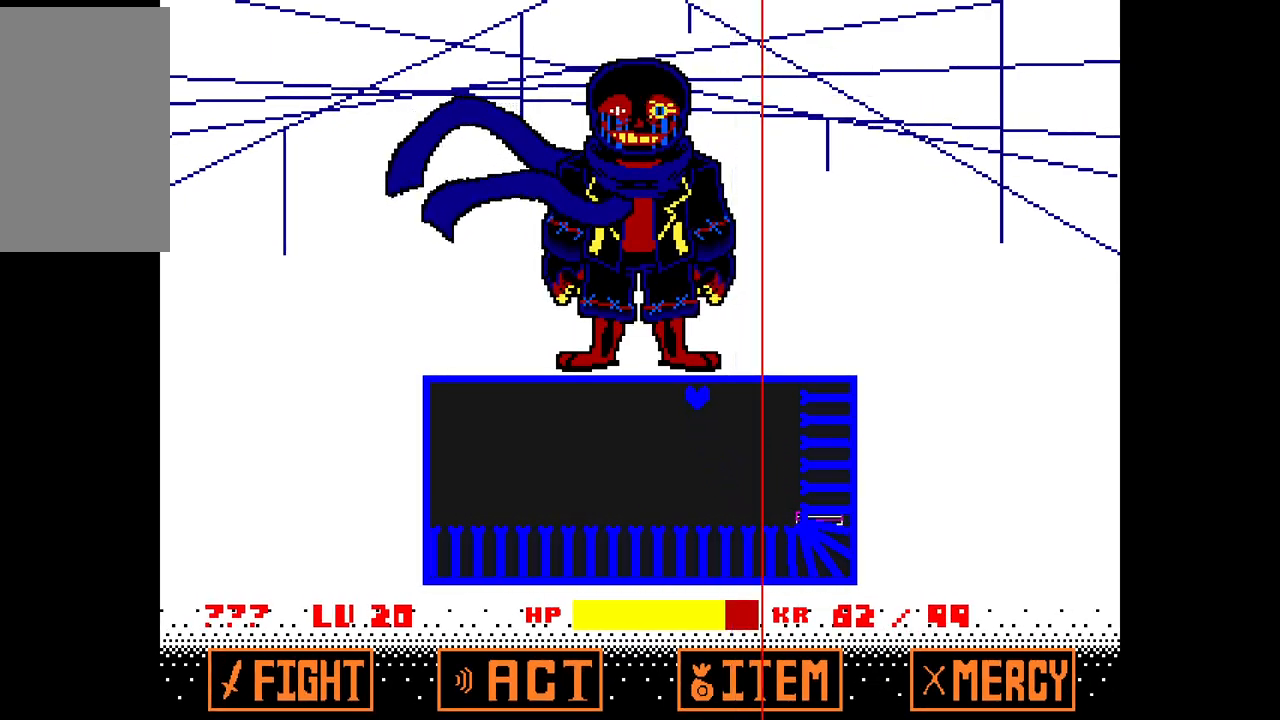
{"keys": ["right"], "events": [[150, "up", "up"], [250, "right", "down"]]}
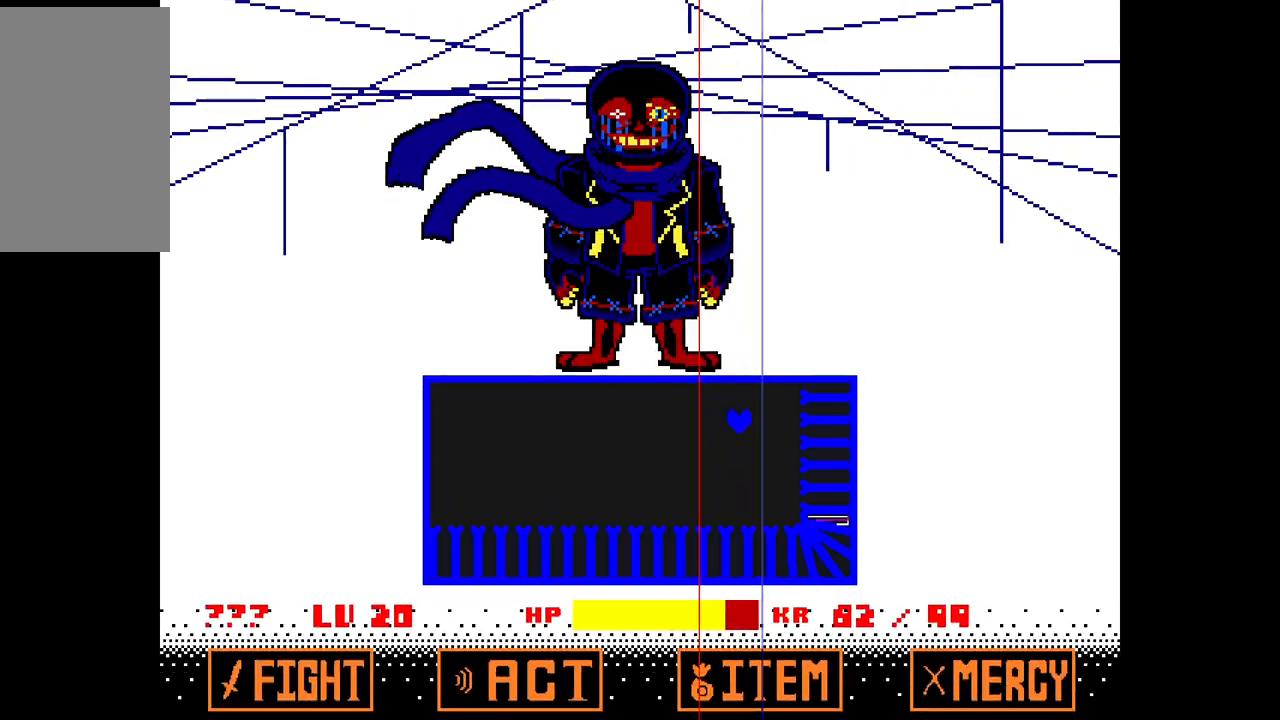
{"keys": ["up"], "events": [[83, "right", "up"], [367, "up", "down"]]}
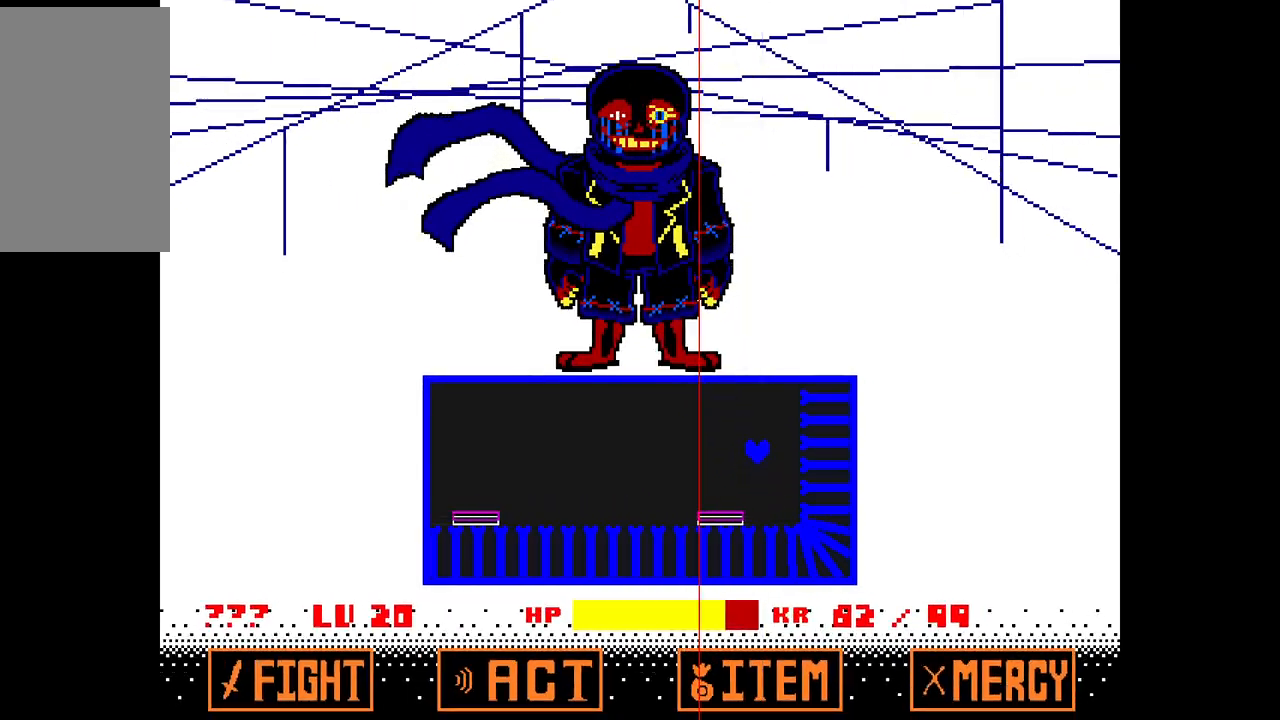
{"keys": [], "events": [[100, "up", "up"]]}
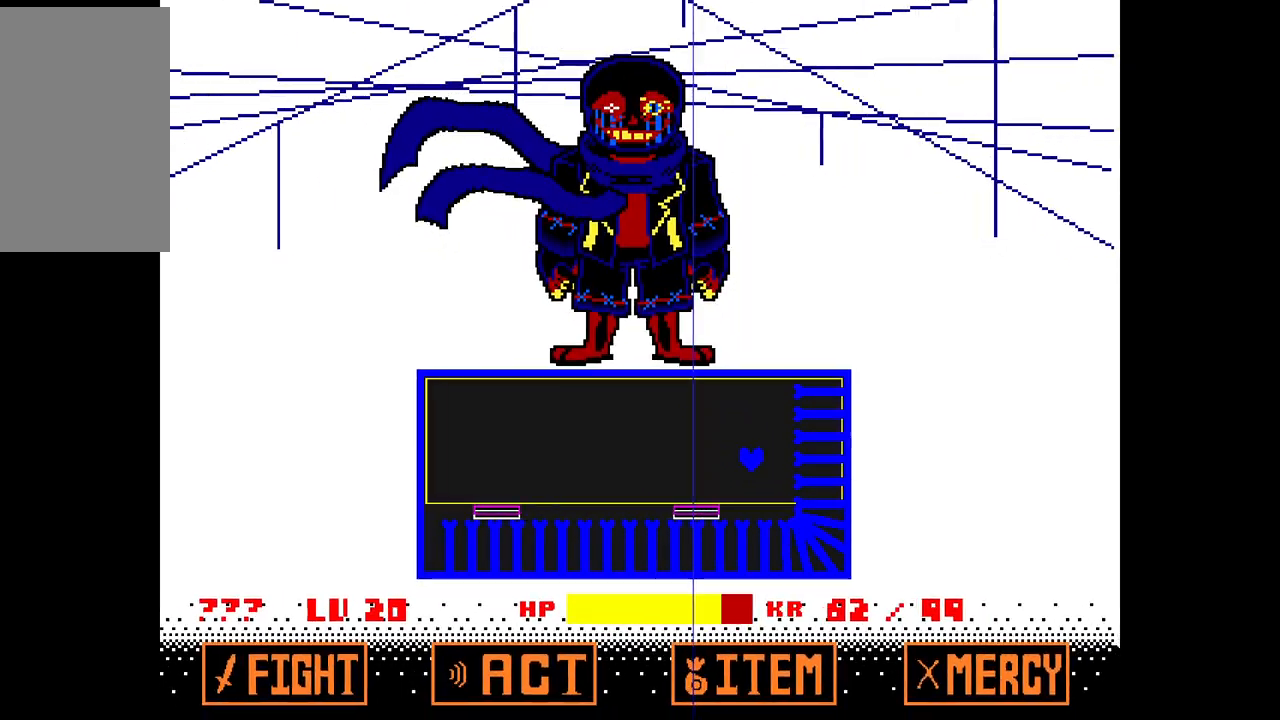
{"keys": ["left"], "events": [[117, "up", "down"], [250, "left", "down"], [350, "up", "up"]]}
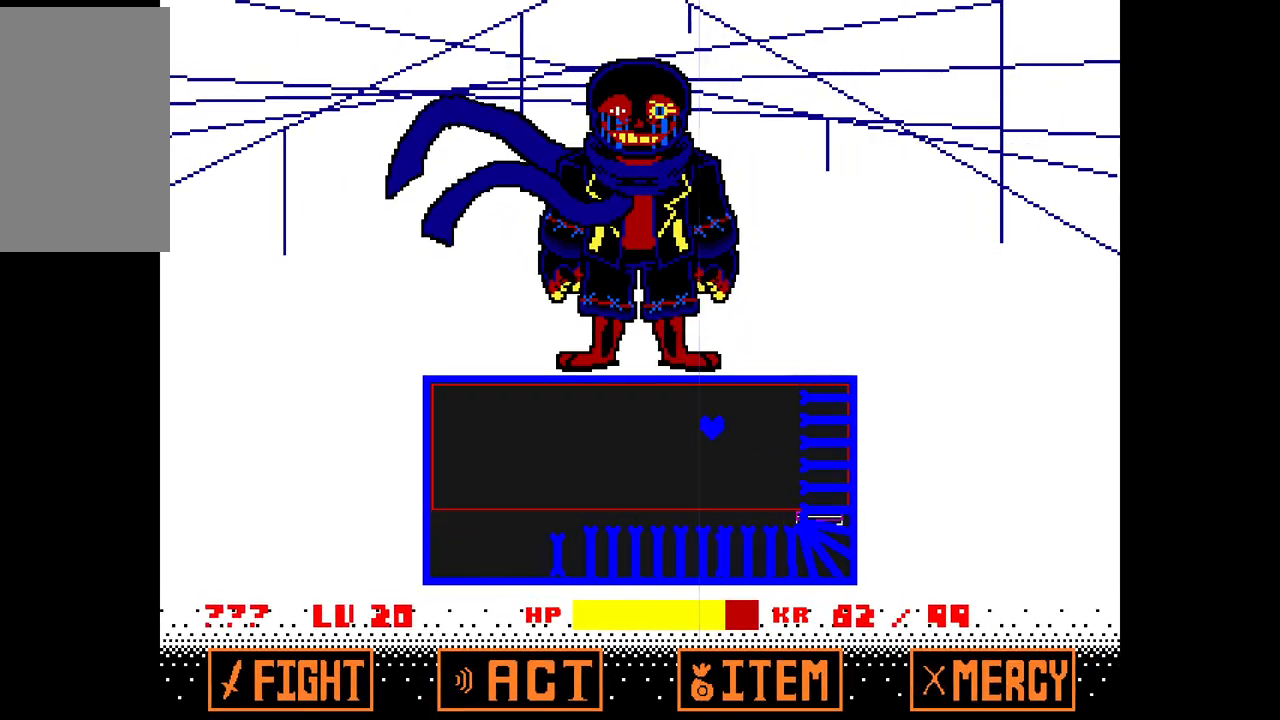
{"keys": [], "events": [[367, "left", "up"]]}
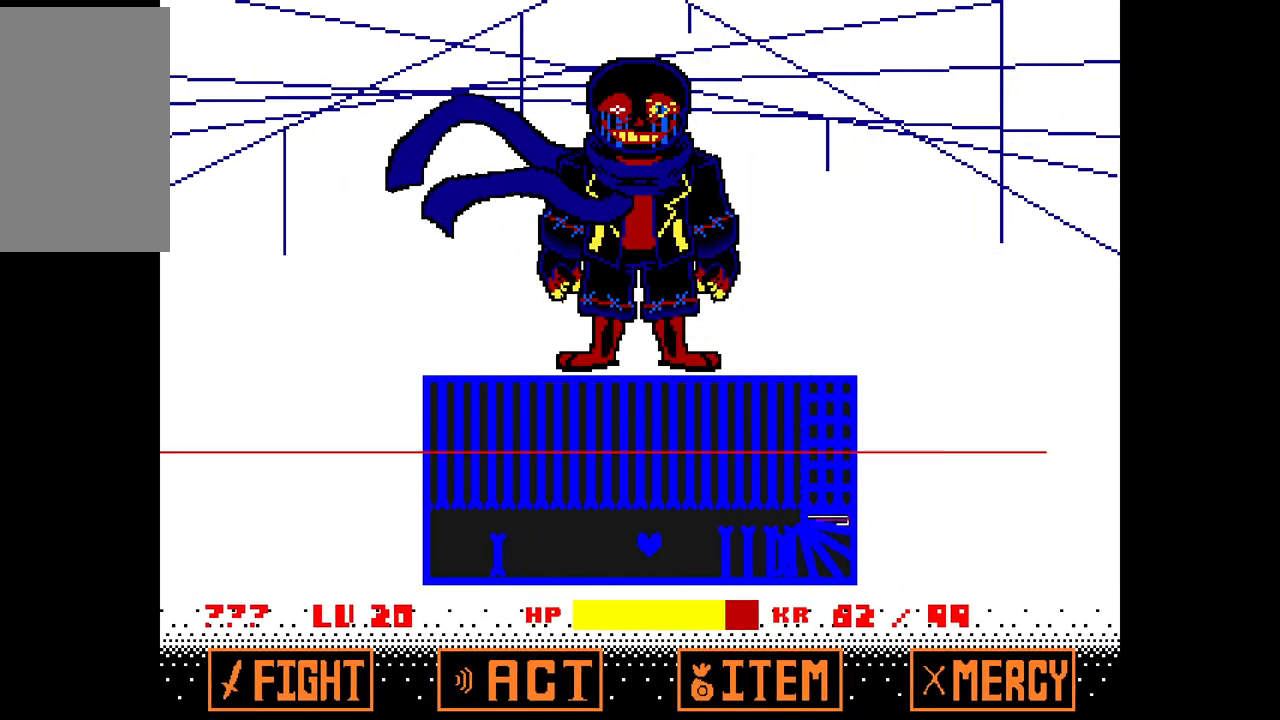
{"keys": [], "events": [[333, "up", "down"], [467, "up", "up"]]}
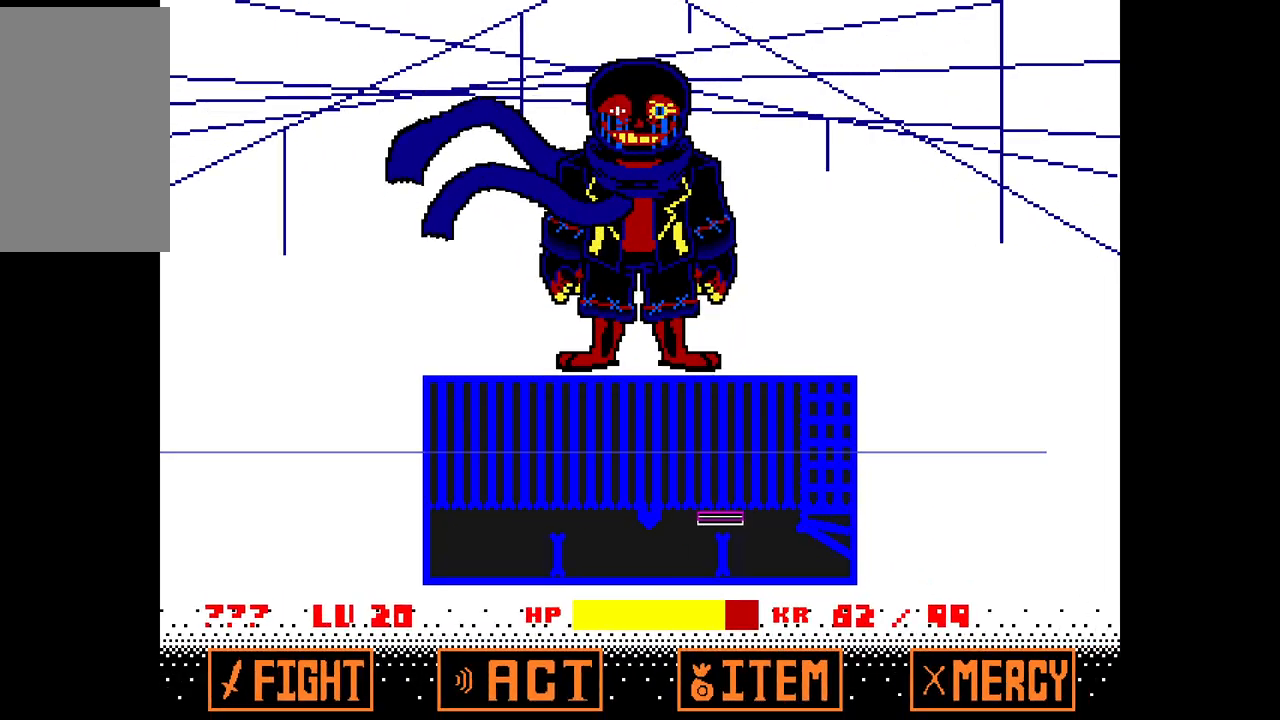
{"keys": [], "events": [[433, "left", "down"], [483, "left", "up"]]}
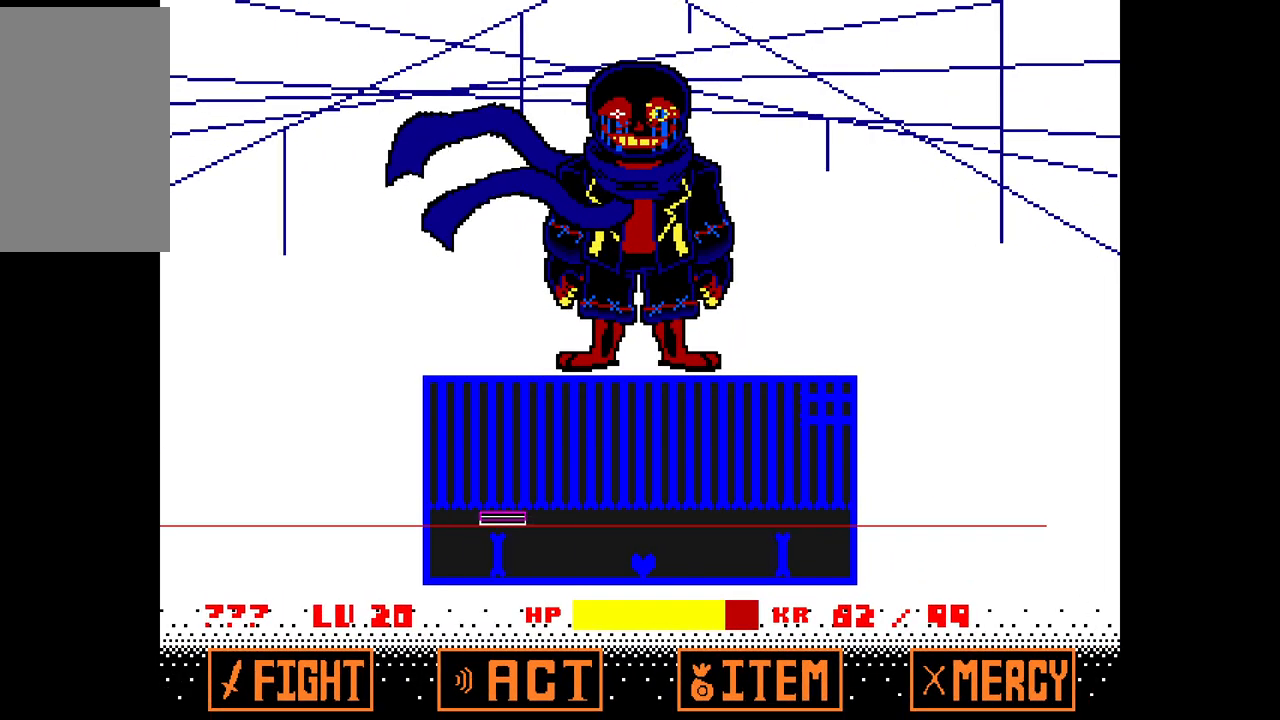
{"keys": [], "events": []}
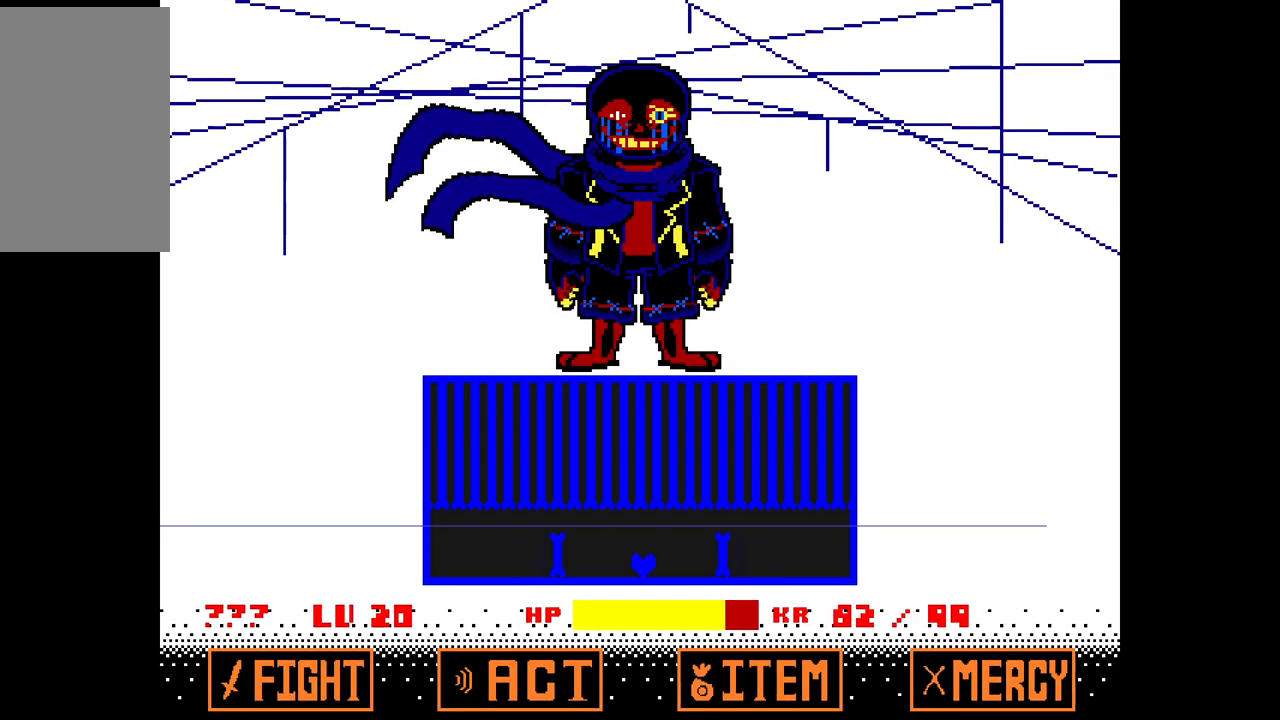
{"keys": [], "events": [[50, "up", "down"], [133, "up", "up"]]}
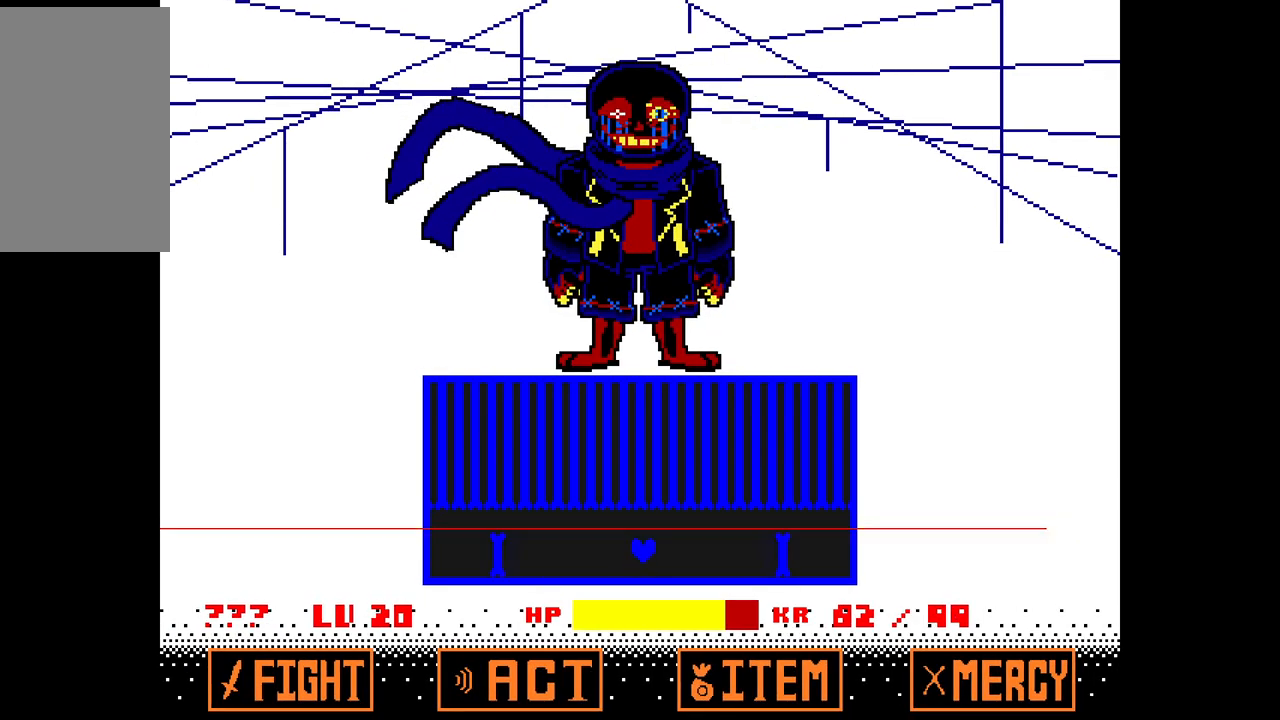
{"keys": [], "events": []}
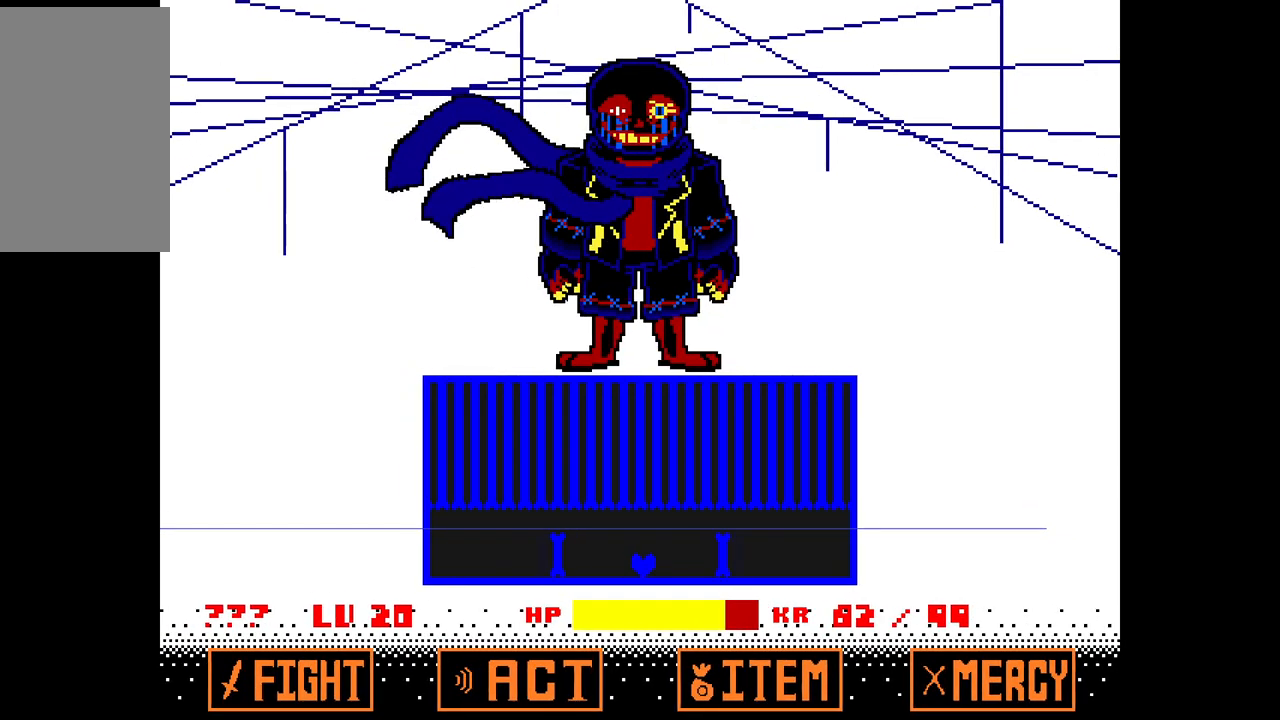
{"keys": [], "events": [[33, "up", "down"], [183, "up", "up"]]}
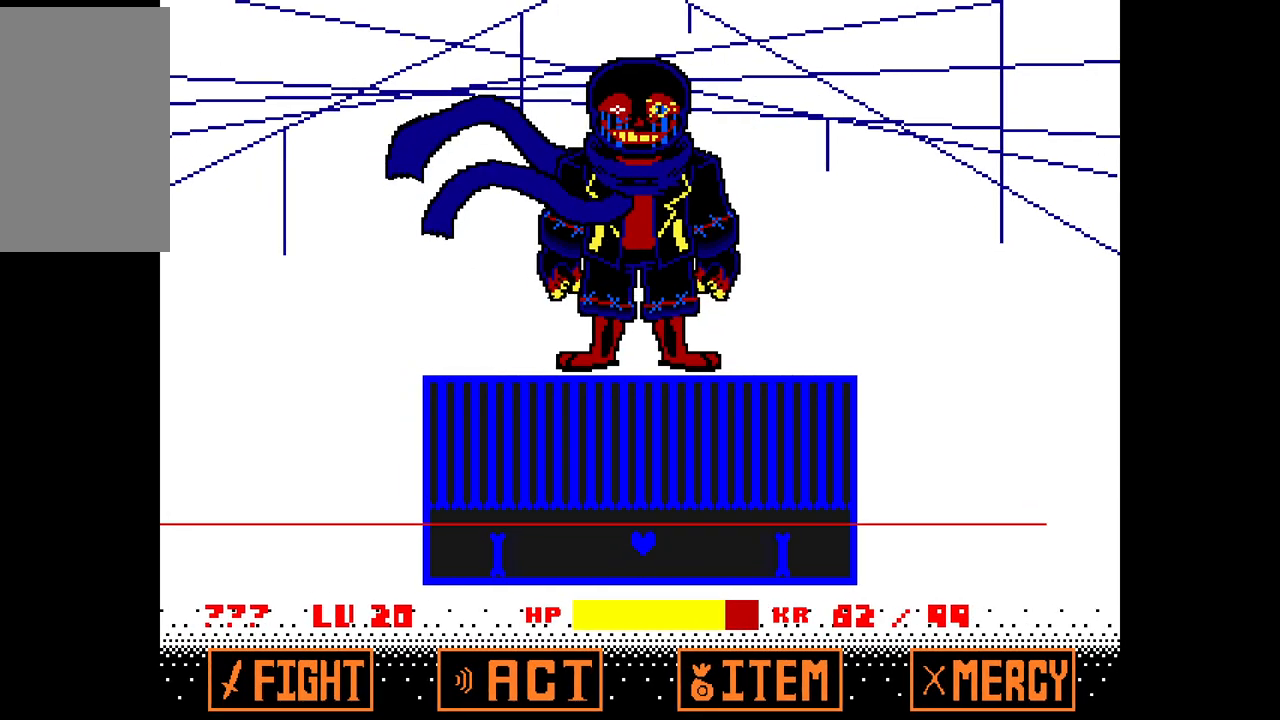
{"keys": [], "events": []}
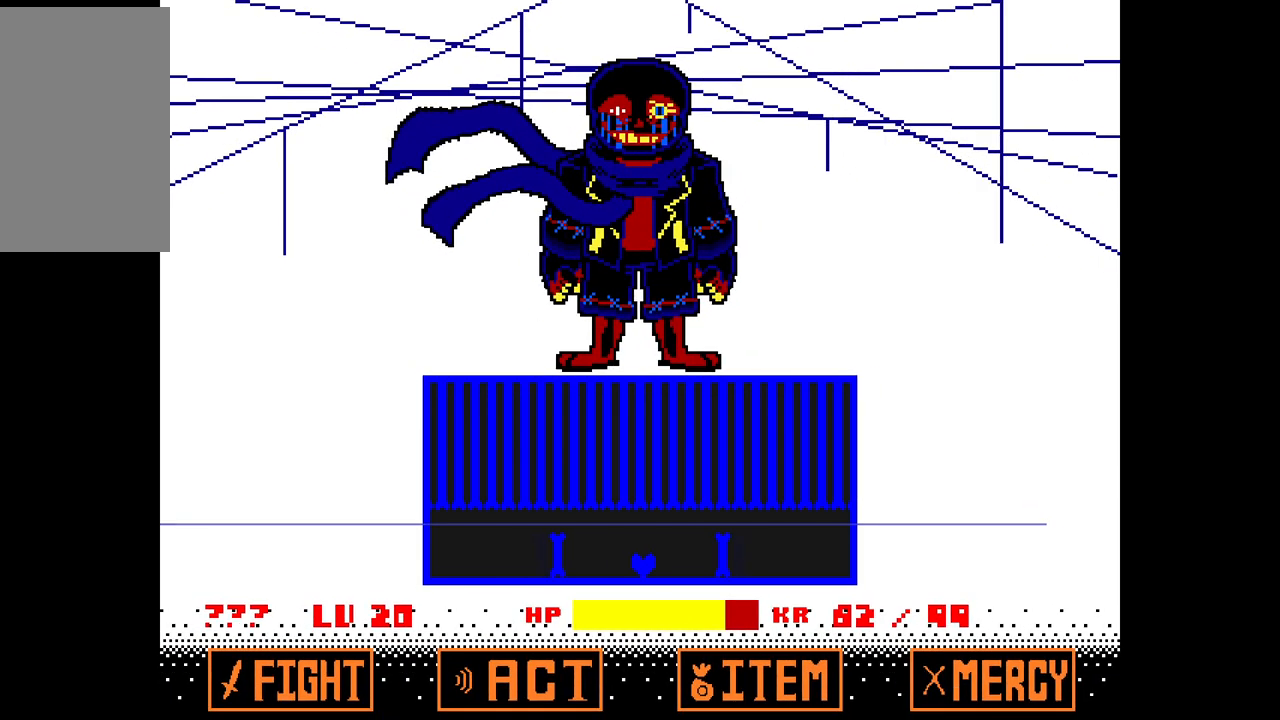
{"keys": [], "events": [[17, "up", "down"], [150, "up", "up"]]}
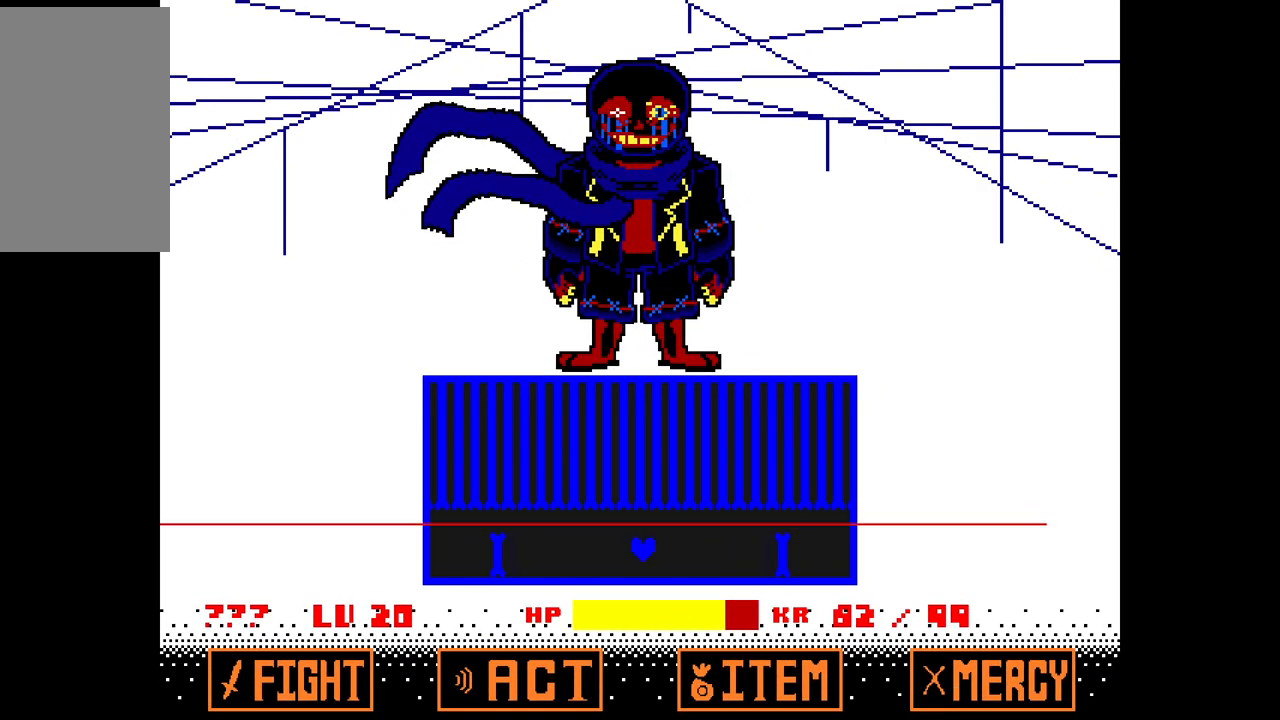
{"keys": ["up"], "events": [[500, "up", "down"]]}
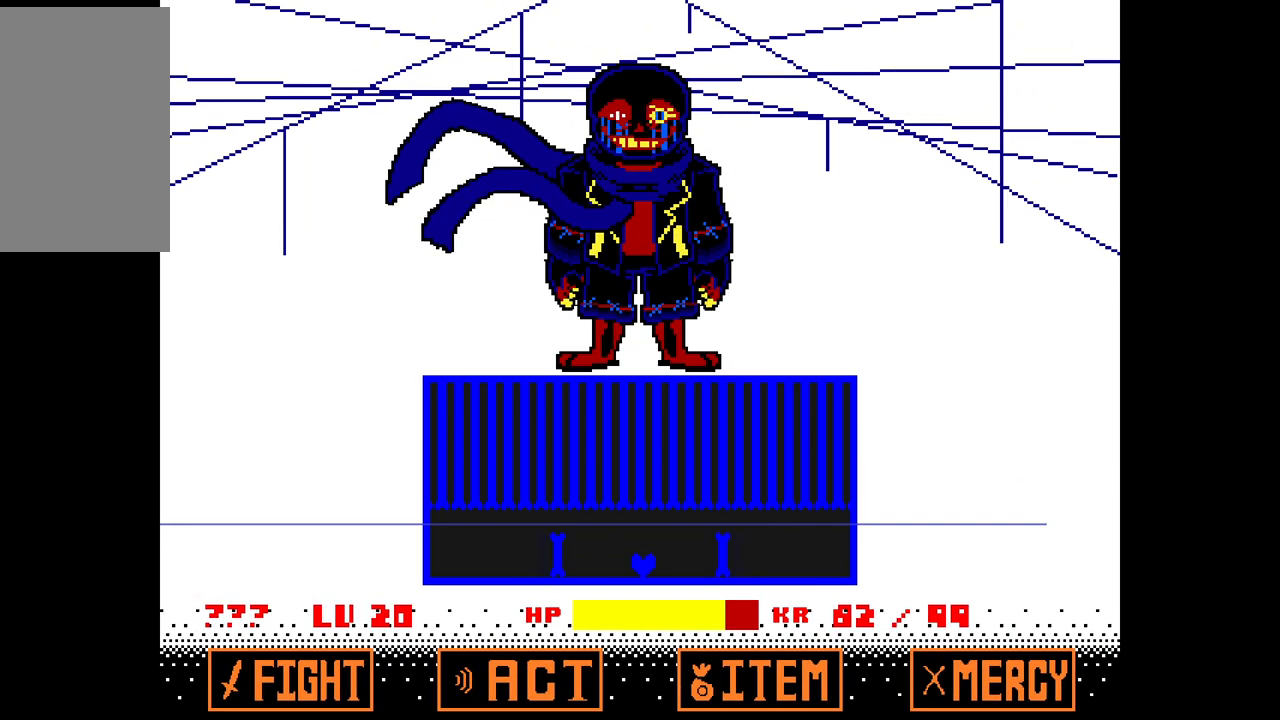
{"keys": [], "events": [[150, "up", "up"]]}